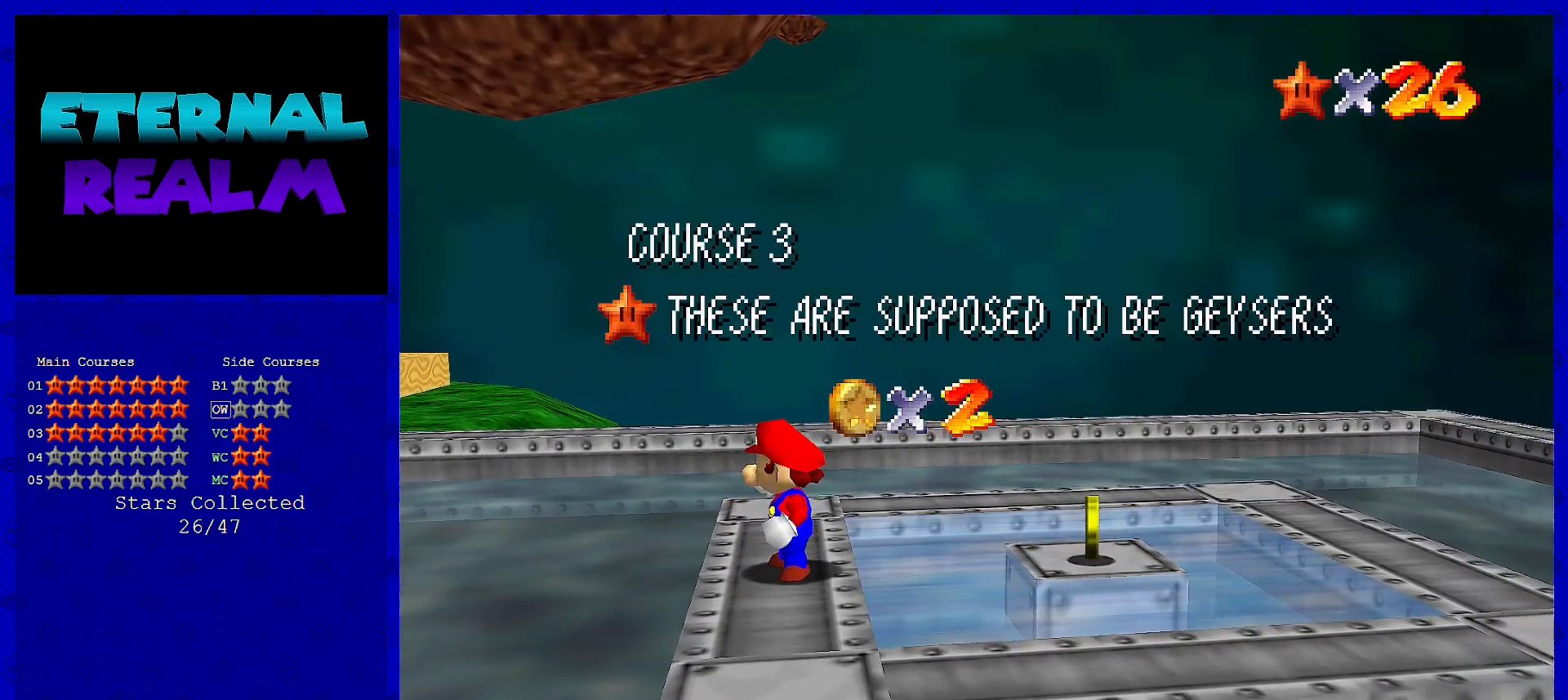
Gameplay with a controller (Nintendo layout); each line is a JSON object with the inputs held at the frame after it. "events" lists button and stick changes between this image and that frame as [ms after this image, input, new state], when the widget could be followed in between. Not read: L3 R3.
{"buttons": [], "left_stick": "center", "events": [[100, "A", "down"], [167, "A", "up"]]}
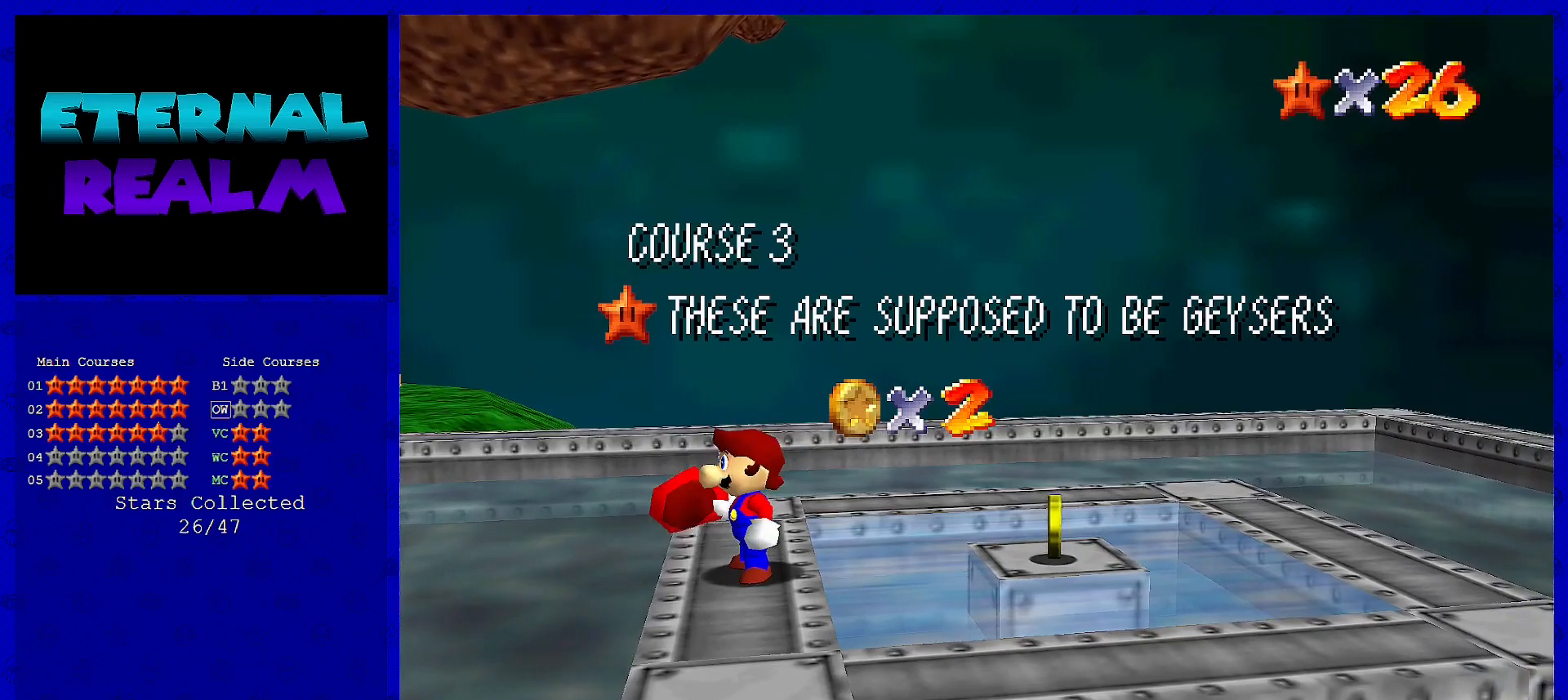
{"buttons": [], "left_stick": "center", "events": []}
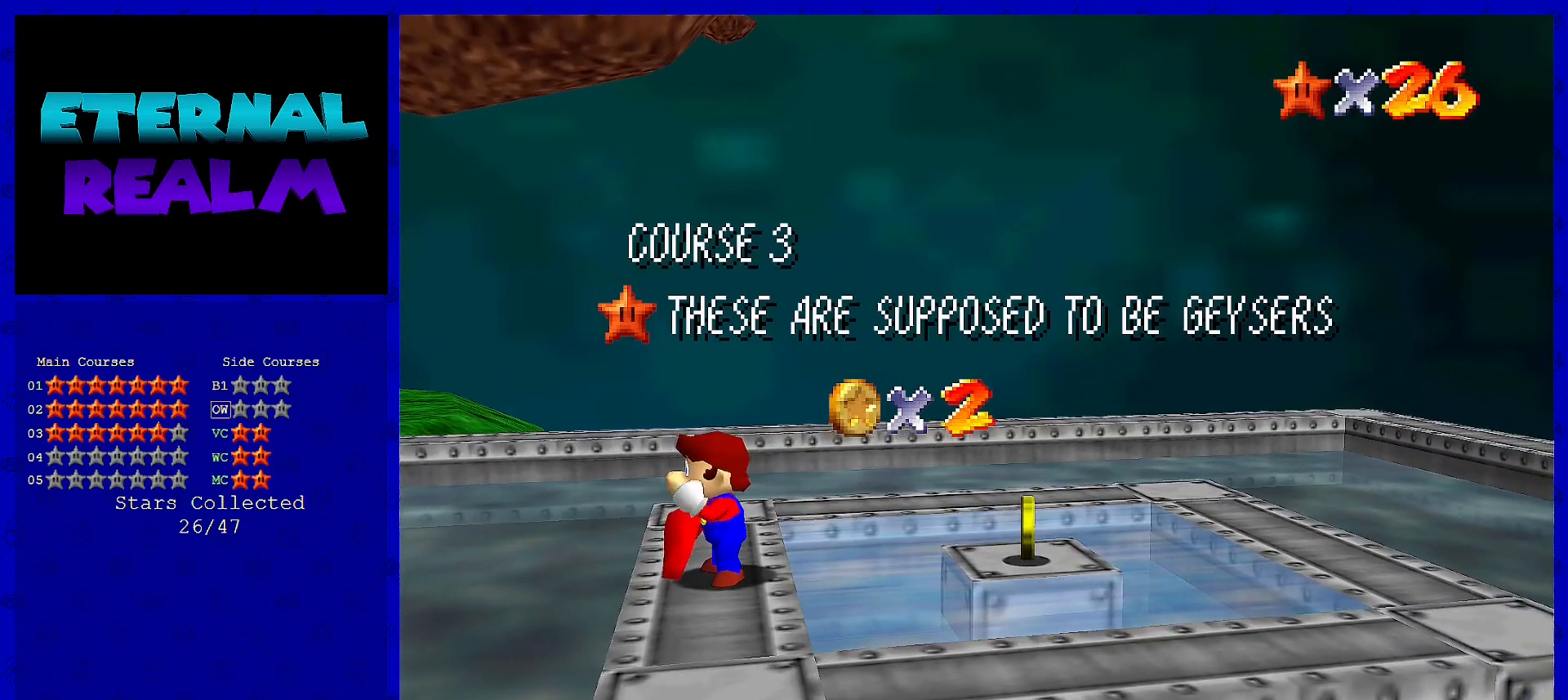
{"buttons": [], "left_stick": "center", "events": []}
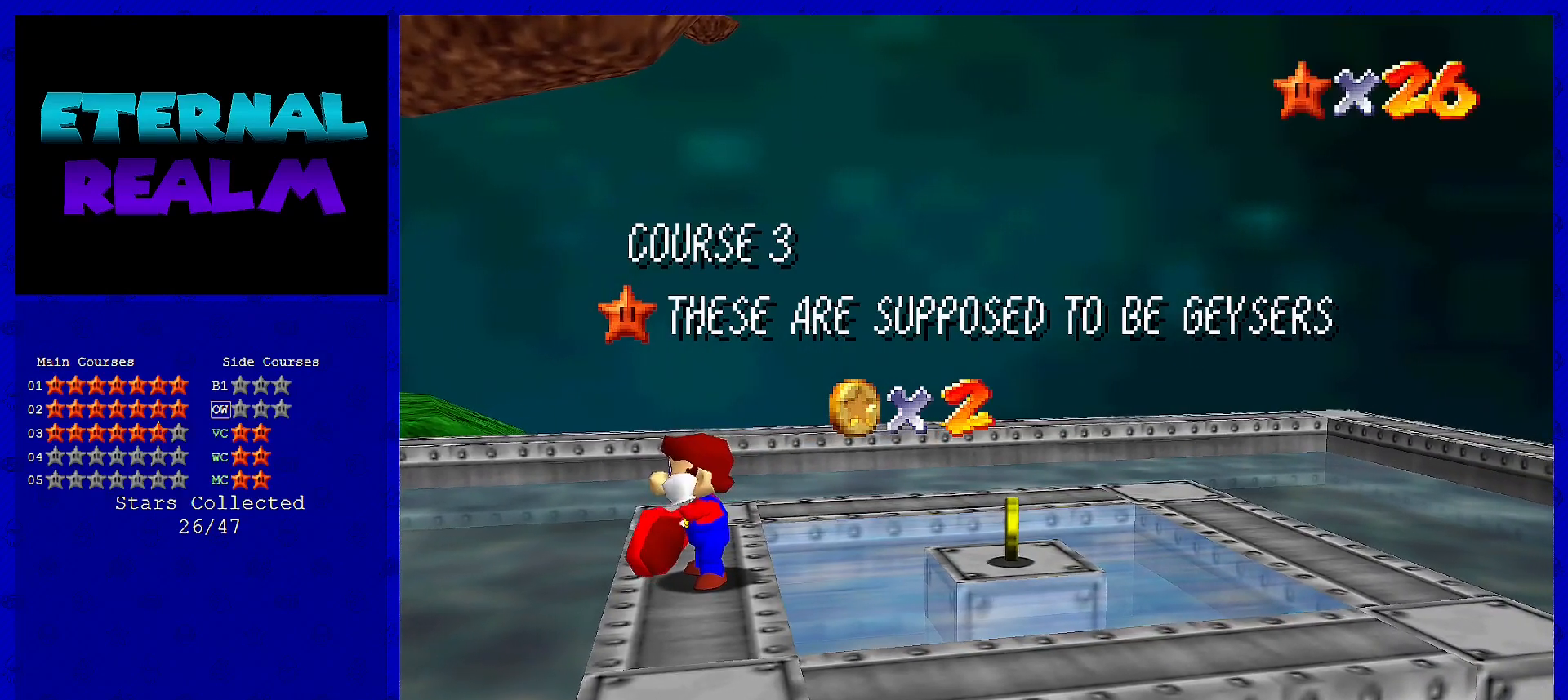
{"buttons": [], "left_stick": "center", "events": []}
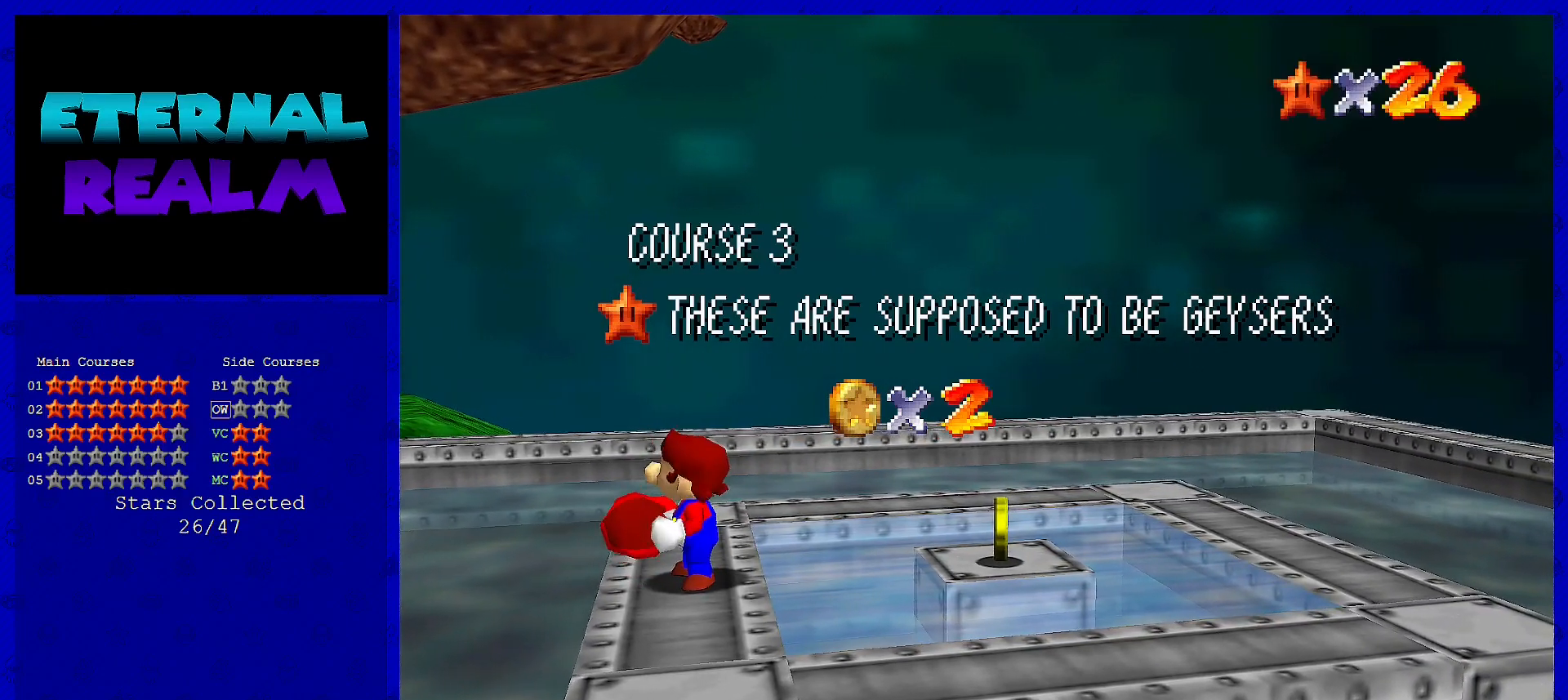
{"buttons": [], "left_stick": "center", "events": []}
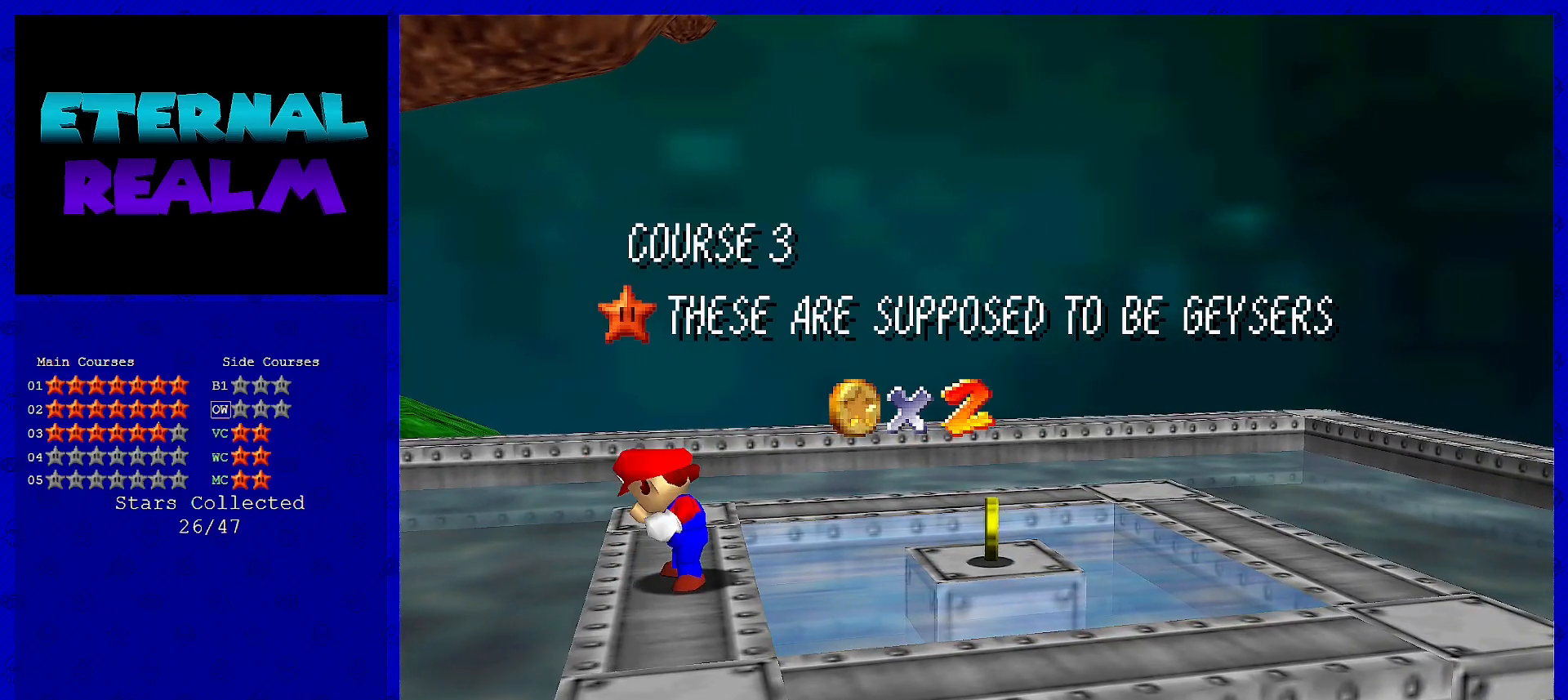
{"buttons": [], "left_stick": "center", "events": []}
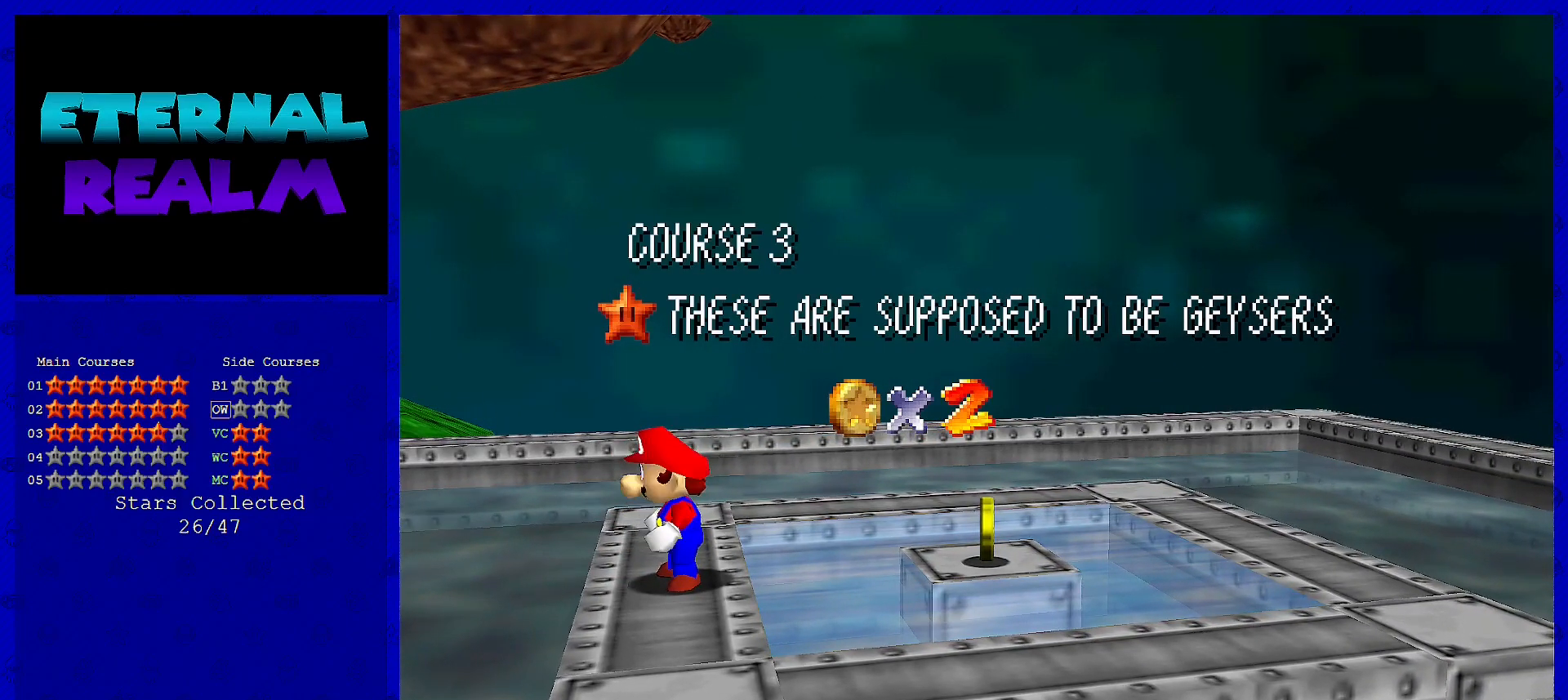
{"buttons": [], "left_stick": "center", "events": []}
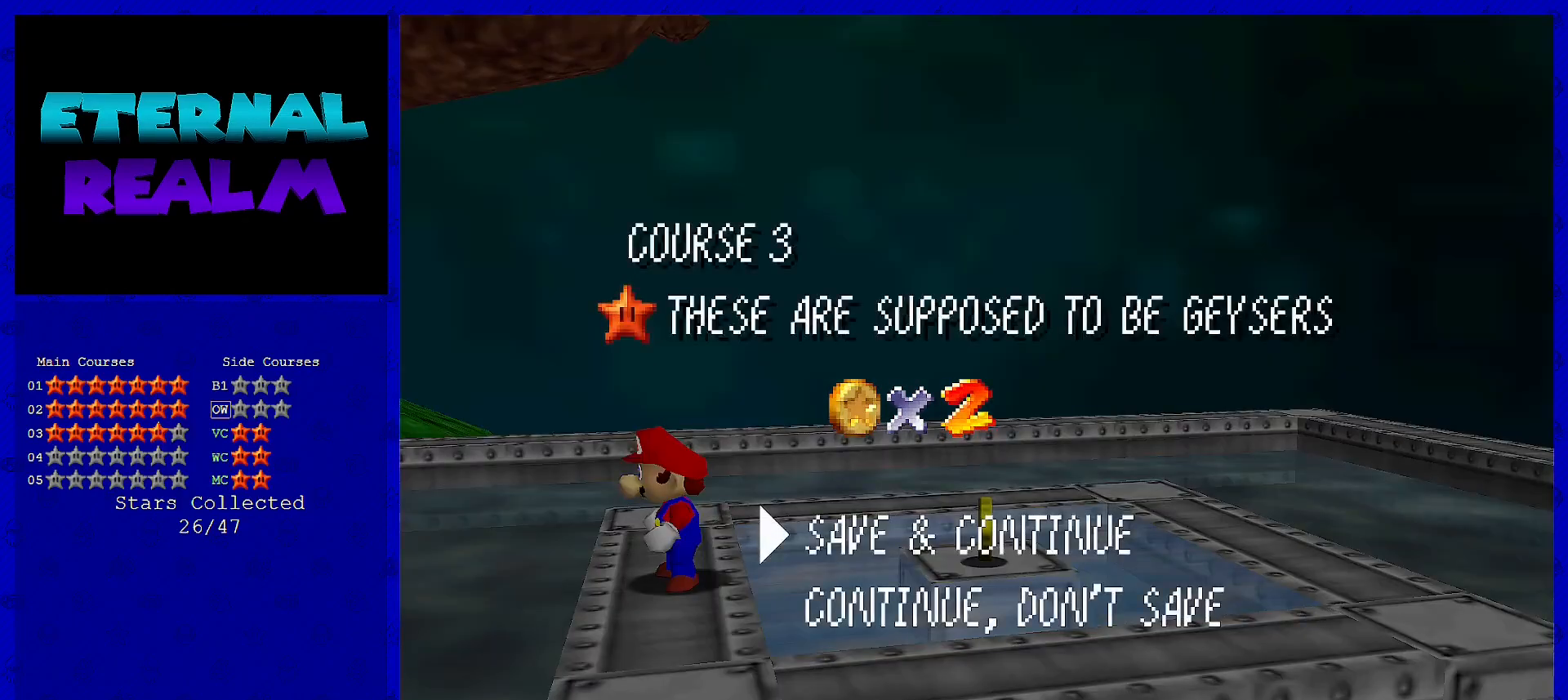
{"buttons": [], "left_stick": "center", "events": [[17, "A", "down"], [267, "A", "up"]]}
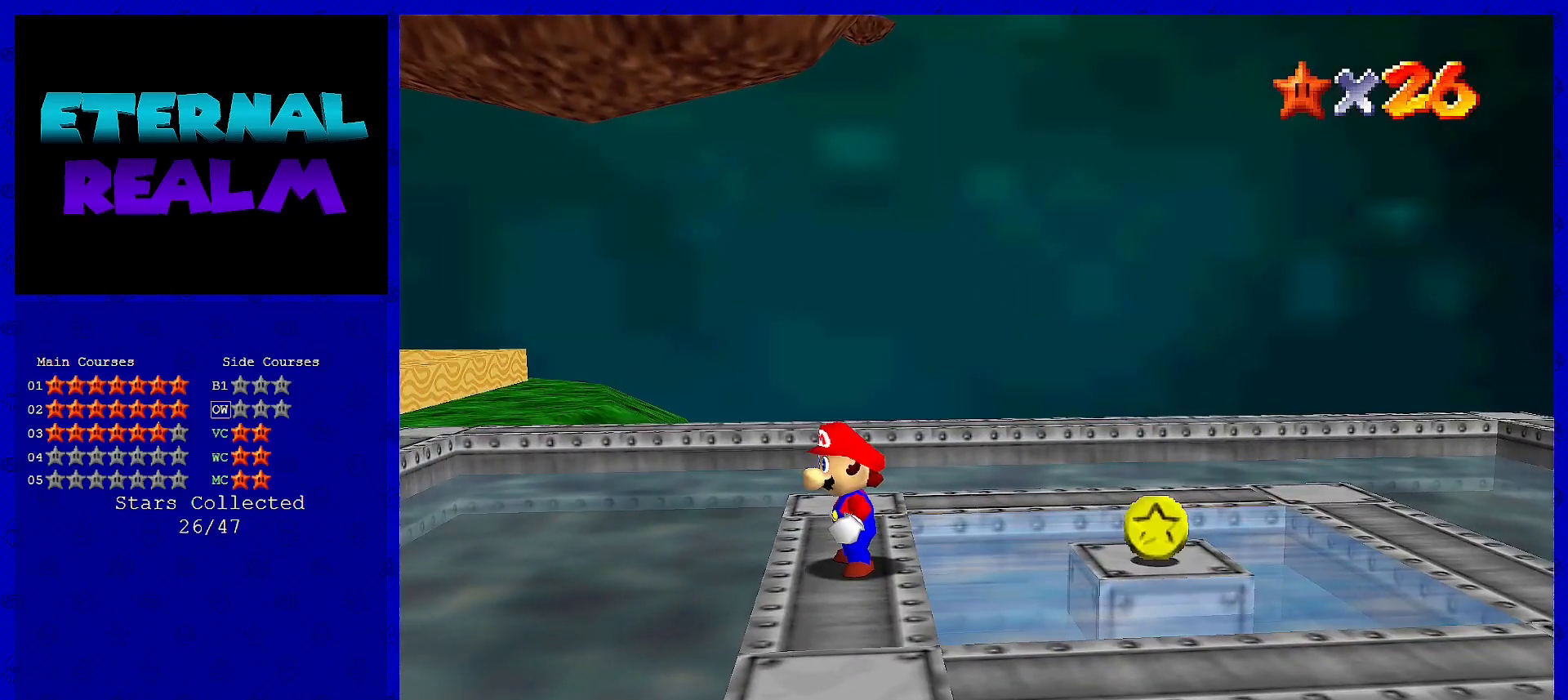
{"buttons": [], "left_stick": "center", "events": []}
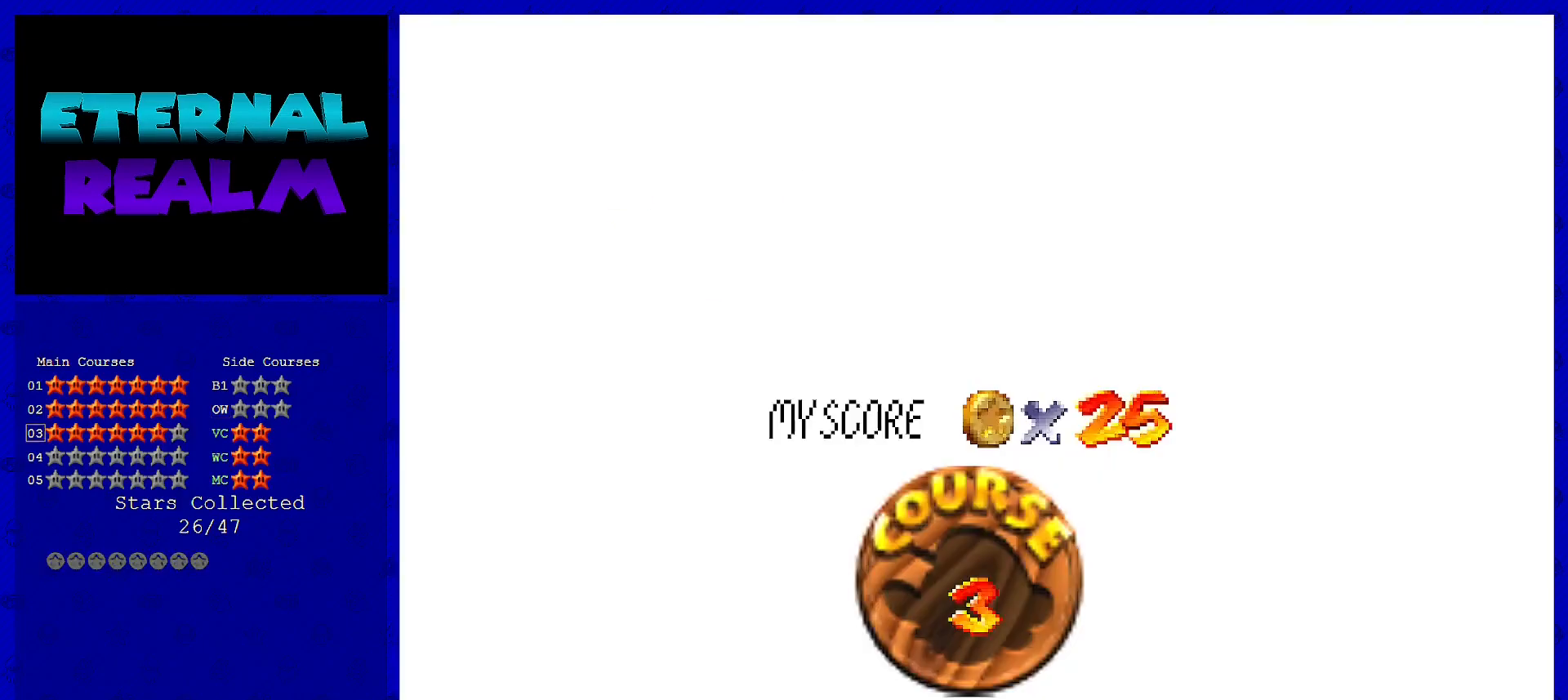
{"buttons": [], "left_stick": "center", "events": []}
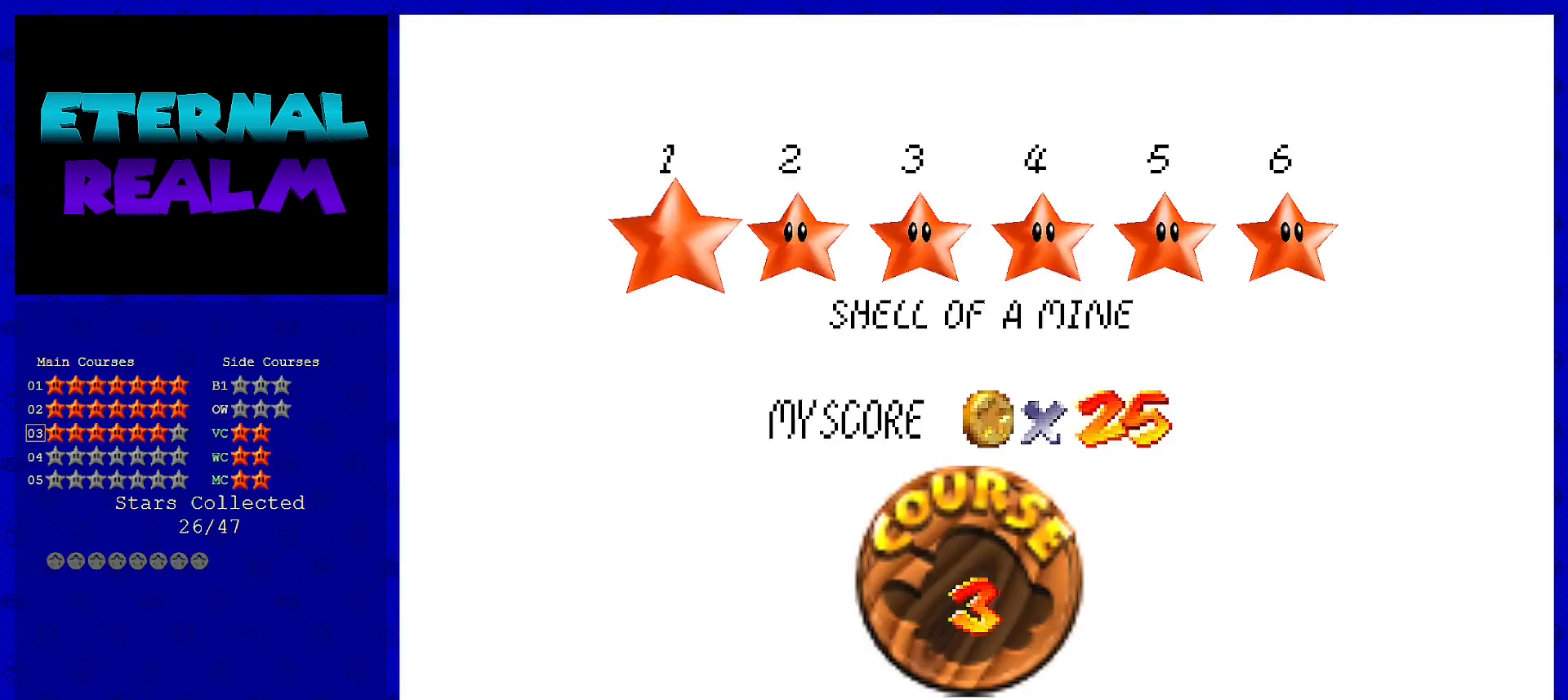
{"buttons": [], "left_stick": "center", "events": []}
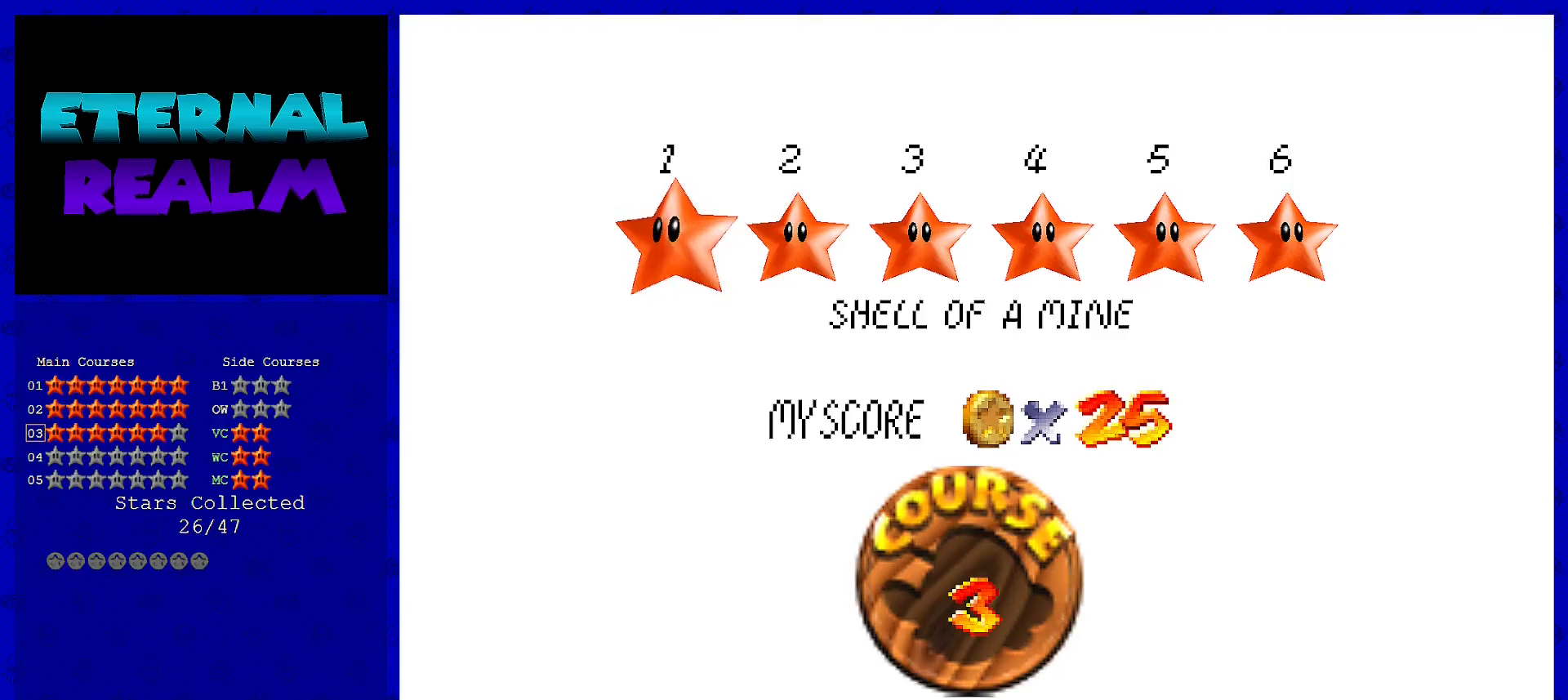
{"buttons": [], "left_stick": "center", "events": [[183, "A", "down"], [383, "A", "up"]]}
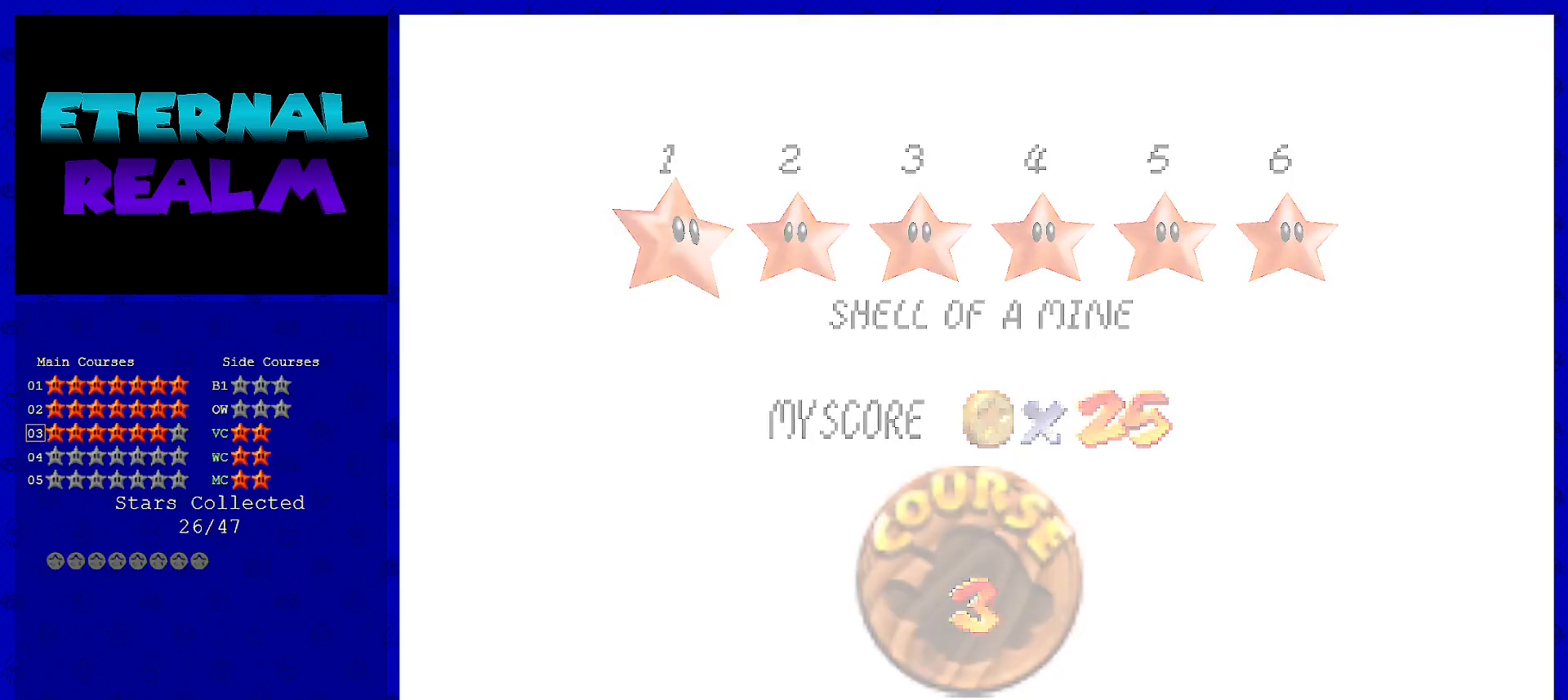
{"buttons": [], "left_stick": "center", "events": []}
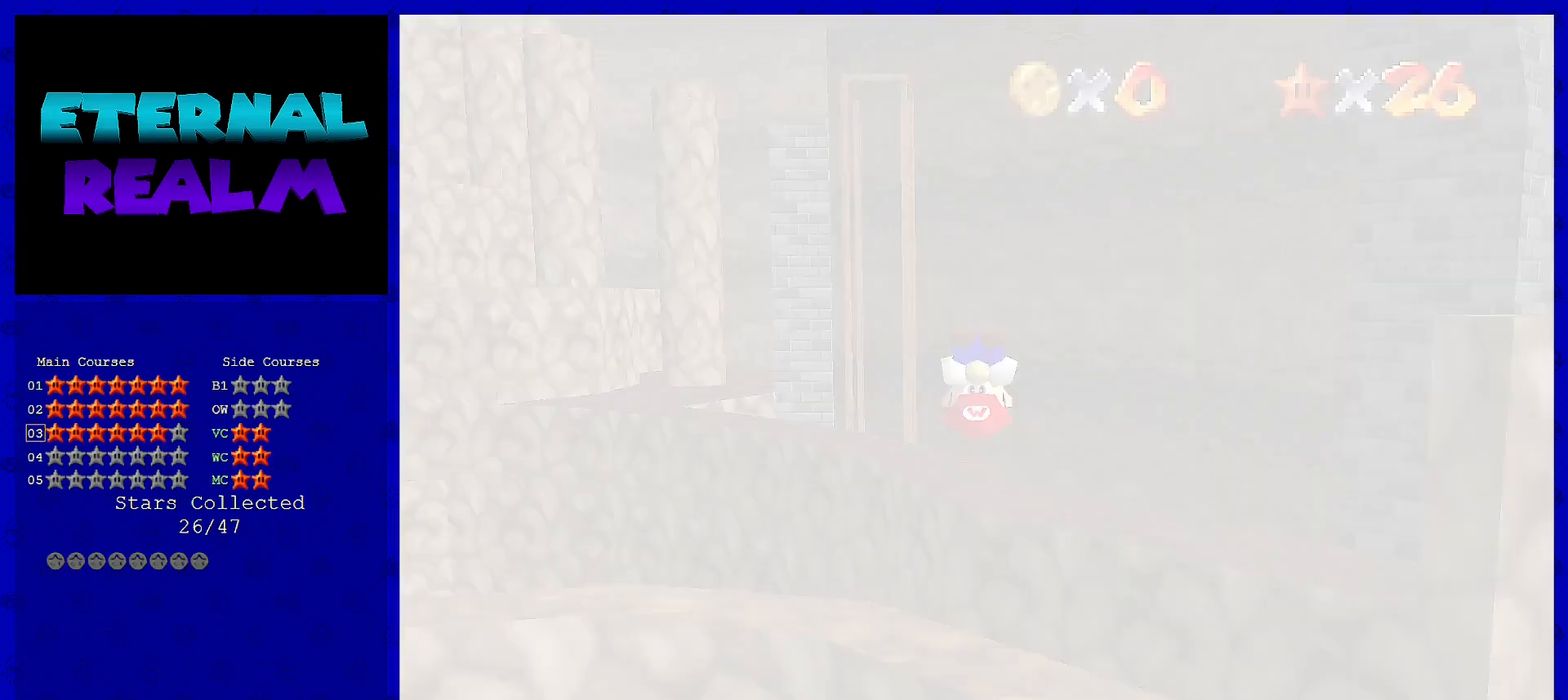
{"buttons": ["C_RIGHT"], "left_stick": "up-left", "events": [[217, "C_RIGHT", "down"], [317, "C_RIGHT", "up"], [433, "C_RIGHT", "down"], [450, "left_stick", "up-left"]]}
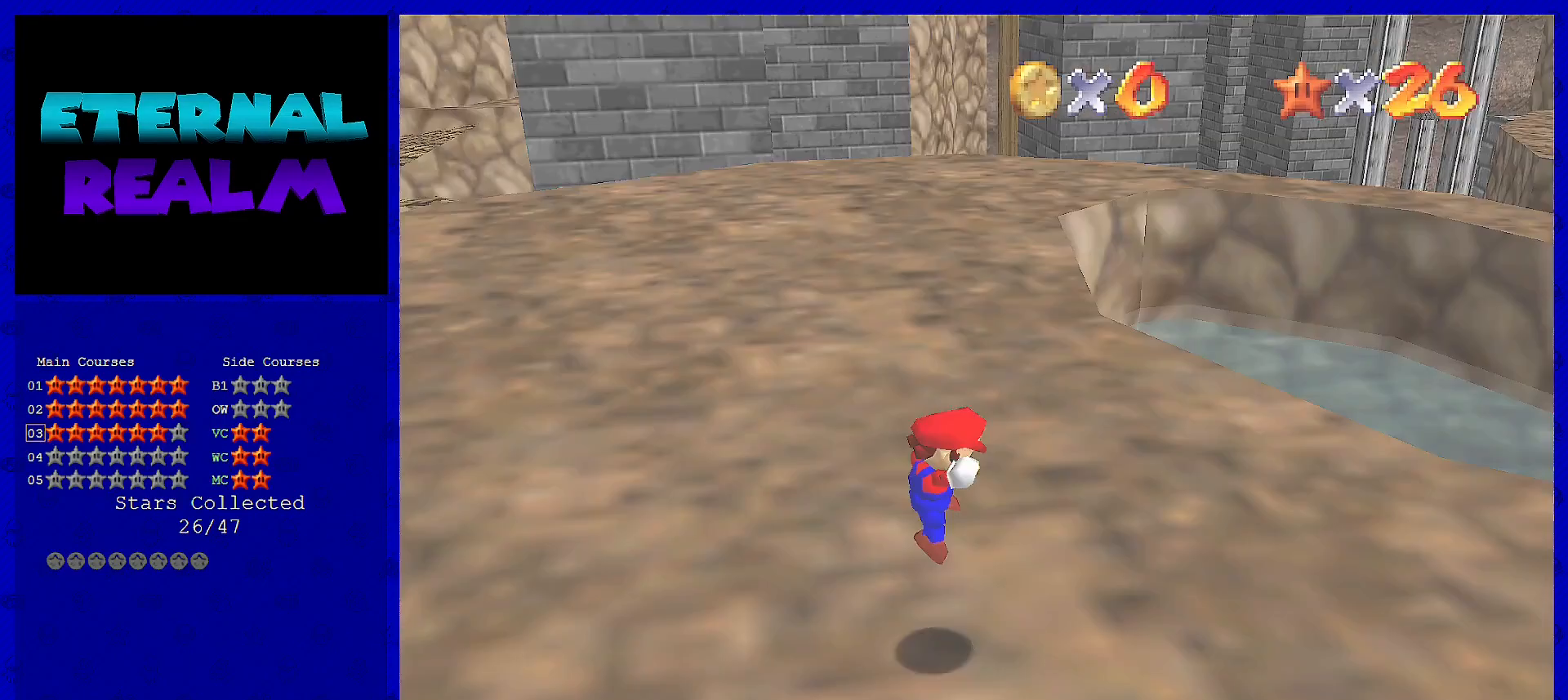
{"buttons": [], "left_stick": "up", "events": [[17, "C_RIGHT", "up"], [433, "left_stick", "up"]]}
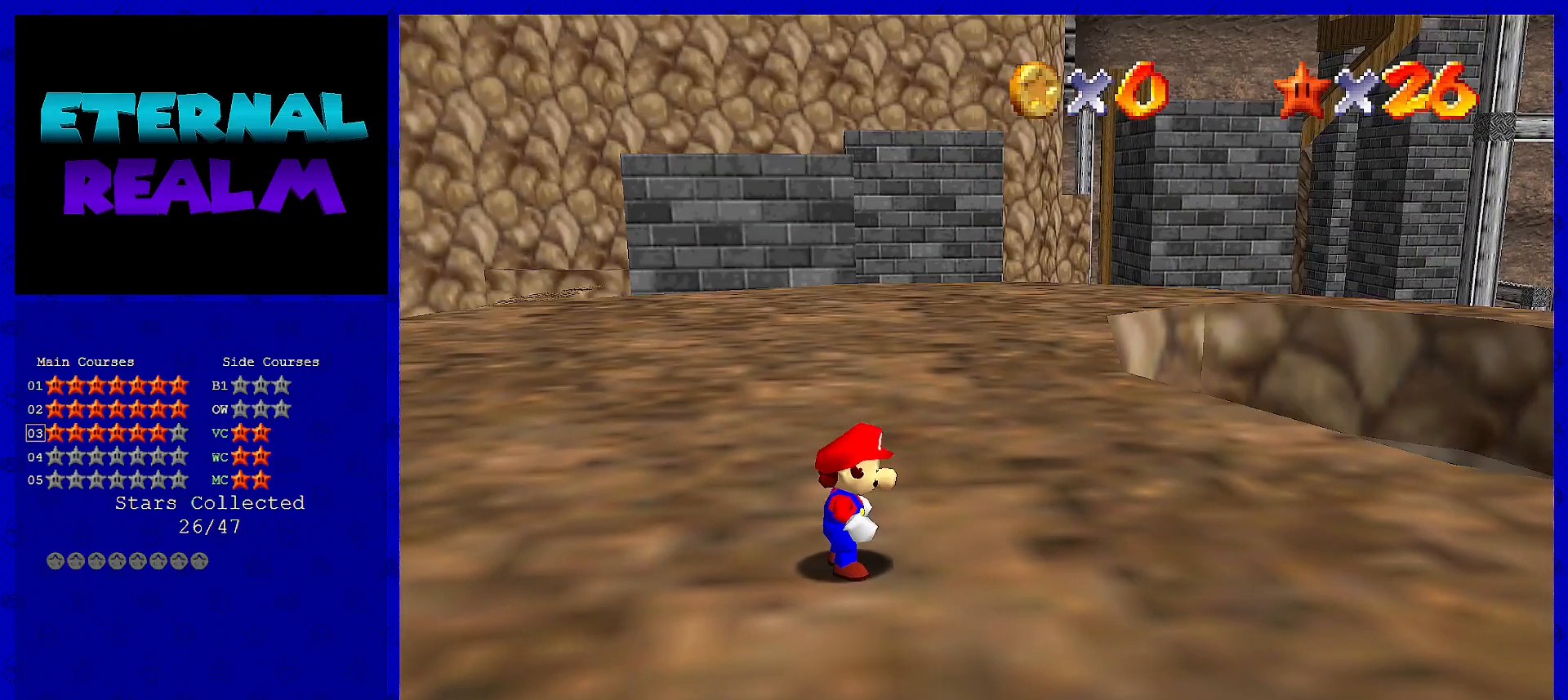
{"buttons": ["Z"], "left_stick": "up", "events": [[467, "Z", "down"]]}
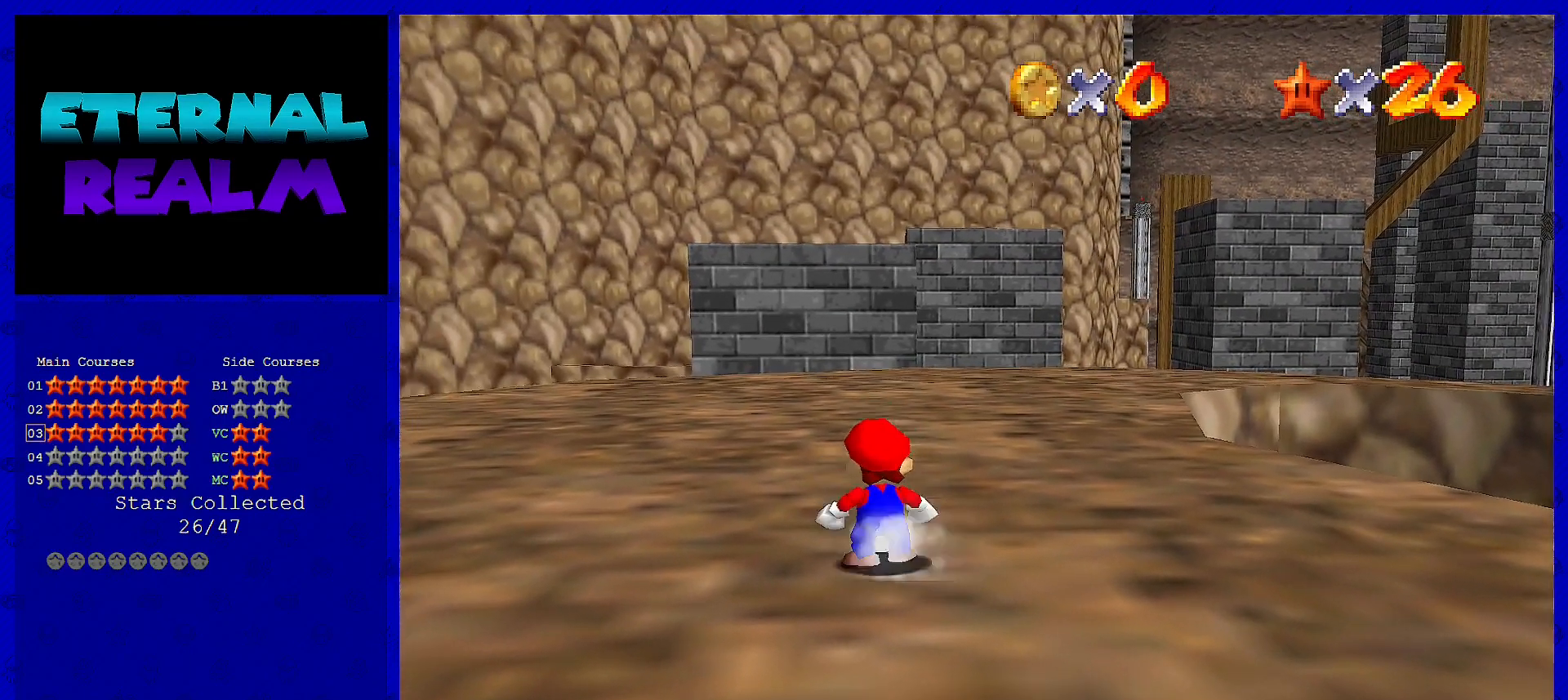
{"buttons": ["C_DOWN"], "left_stick": "up-right", "events": [[33, "A", "down"], [167, "A", "up"], [317, "left_stick", "up-right"], [350, "Z", "up"], [433, "C_DOWN", "down"]]}
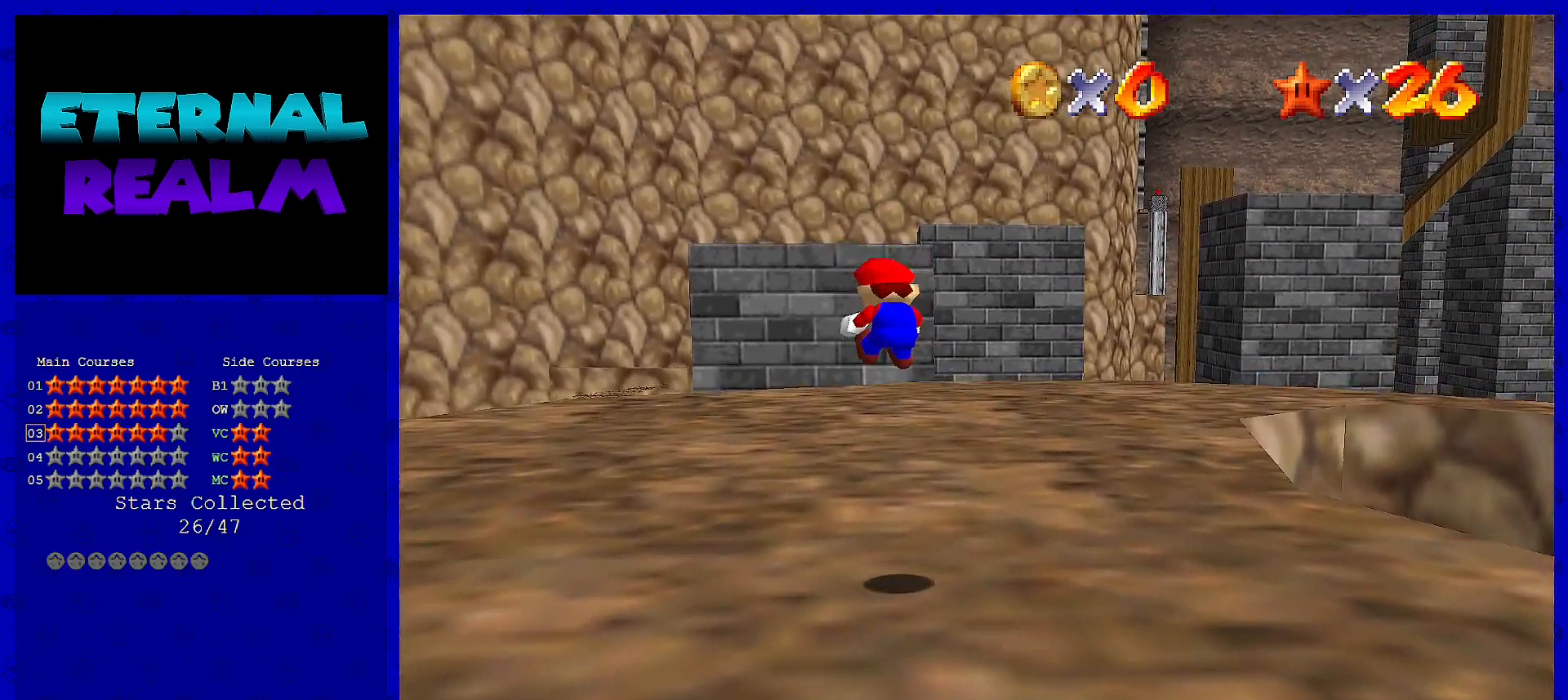
{"buttons": [], "left_stick": "up", "events": [[33, "C_DOWN", "up"], [317, "left_stick", "up"]]}
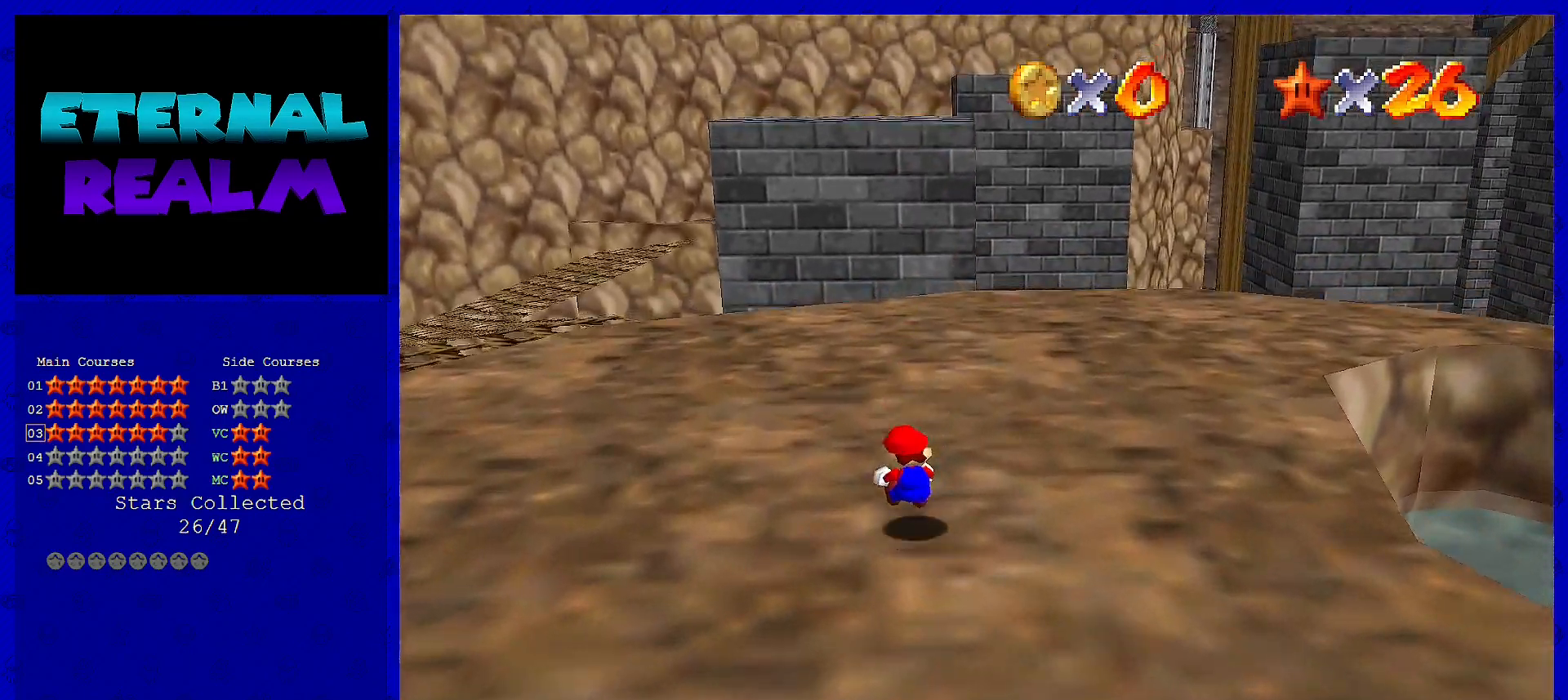
{"buttons": [], "left_stick": "up", "events": []}
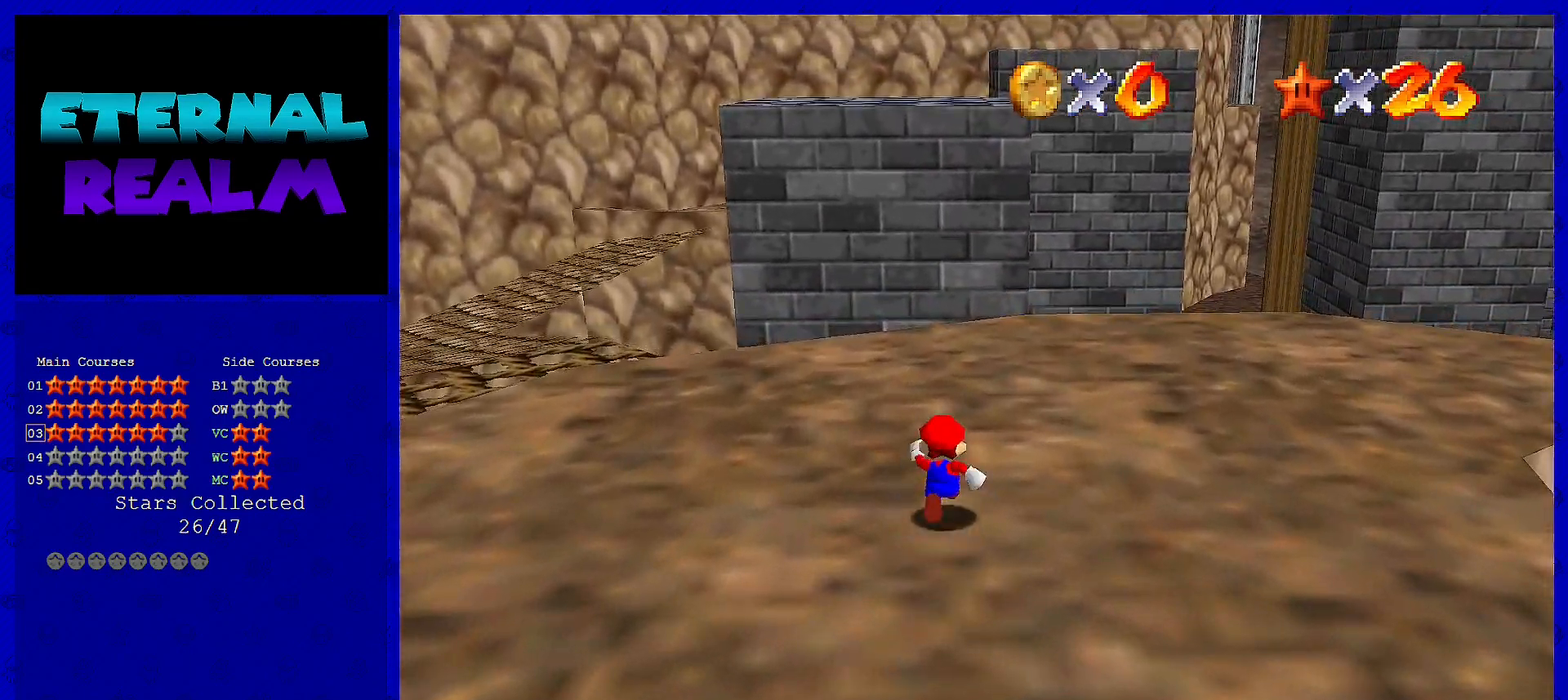
{"buttons": [], "left_stick": "up-left", "events": [[233, "B", "down"], [450, "B", "up"], [467, "left_stick", "up-left"]]}
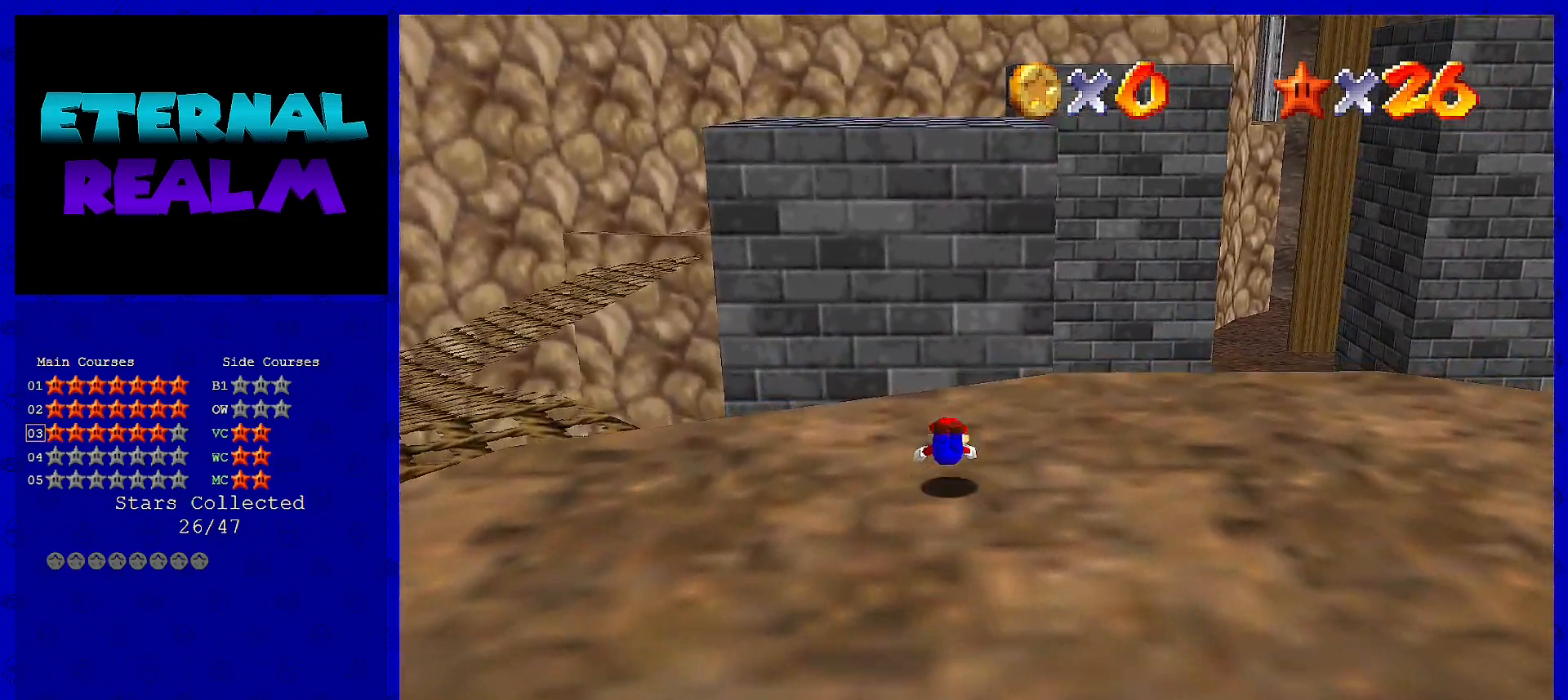
{"buttons": [], "left_stick": "down", "events": [[133, "A", "down"], [133, "B", "down"], [250, "A", "up"], [250, "B", "up"], [400, "left_stick", "down"]]}
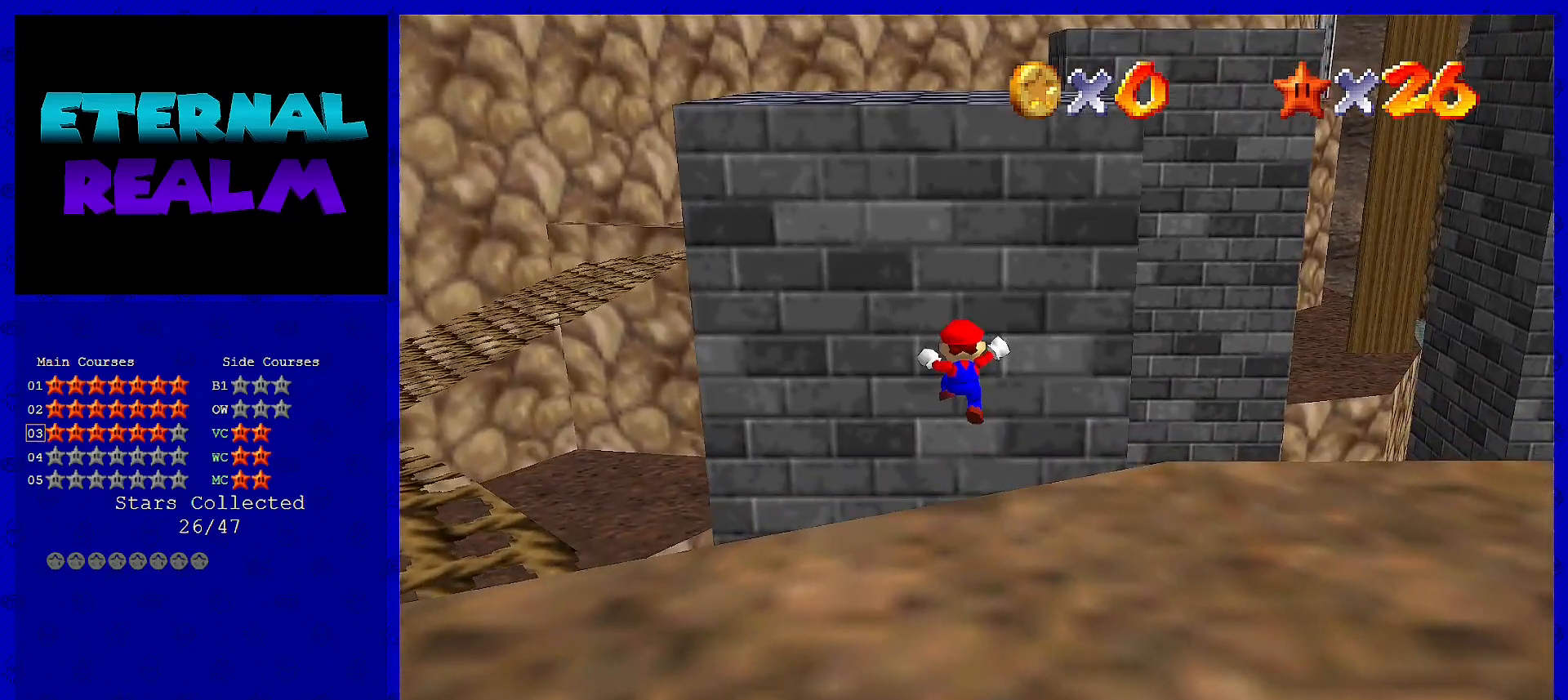
{"buttons": [], "left_stick": "center", "events": [[283, "left_stick", "center"]]}
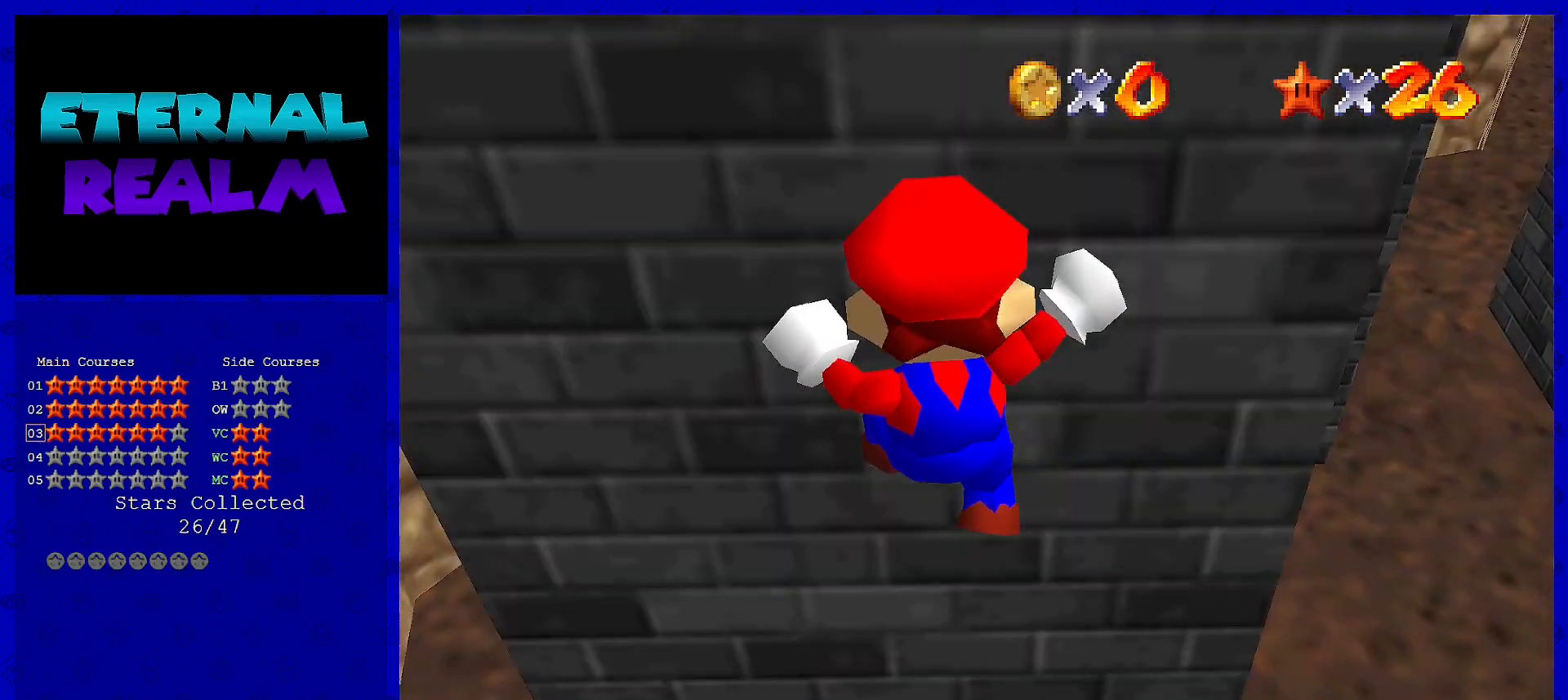
{"buttons": [], "left_stick": "center", "events": [[233, "left_stick", "up"], [333, "left_stick", "center"]]}
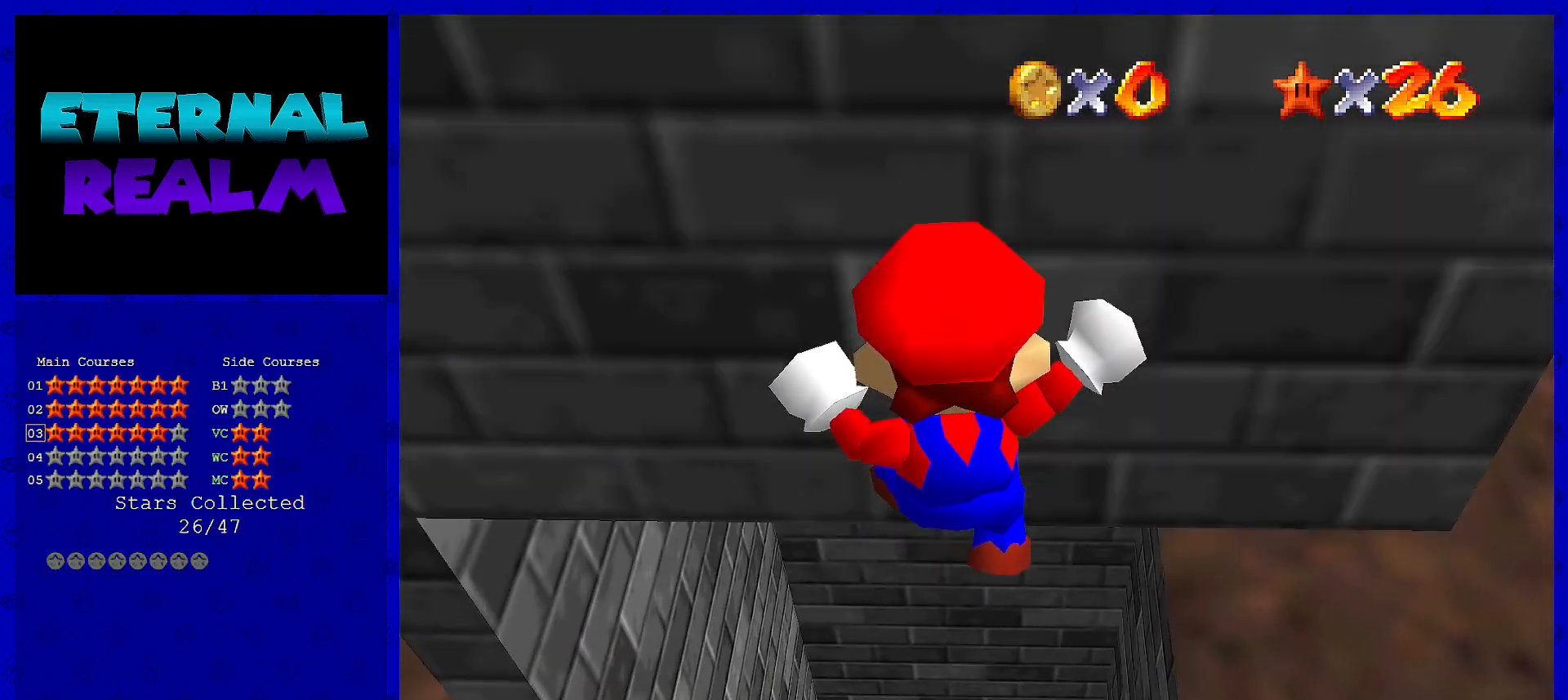
{"buttons": [], "left_stick": "up", "events": [[50, "left_stick", "up"]]}
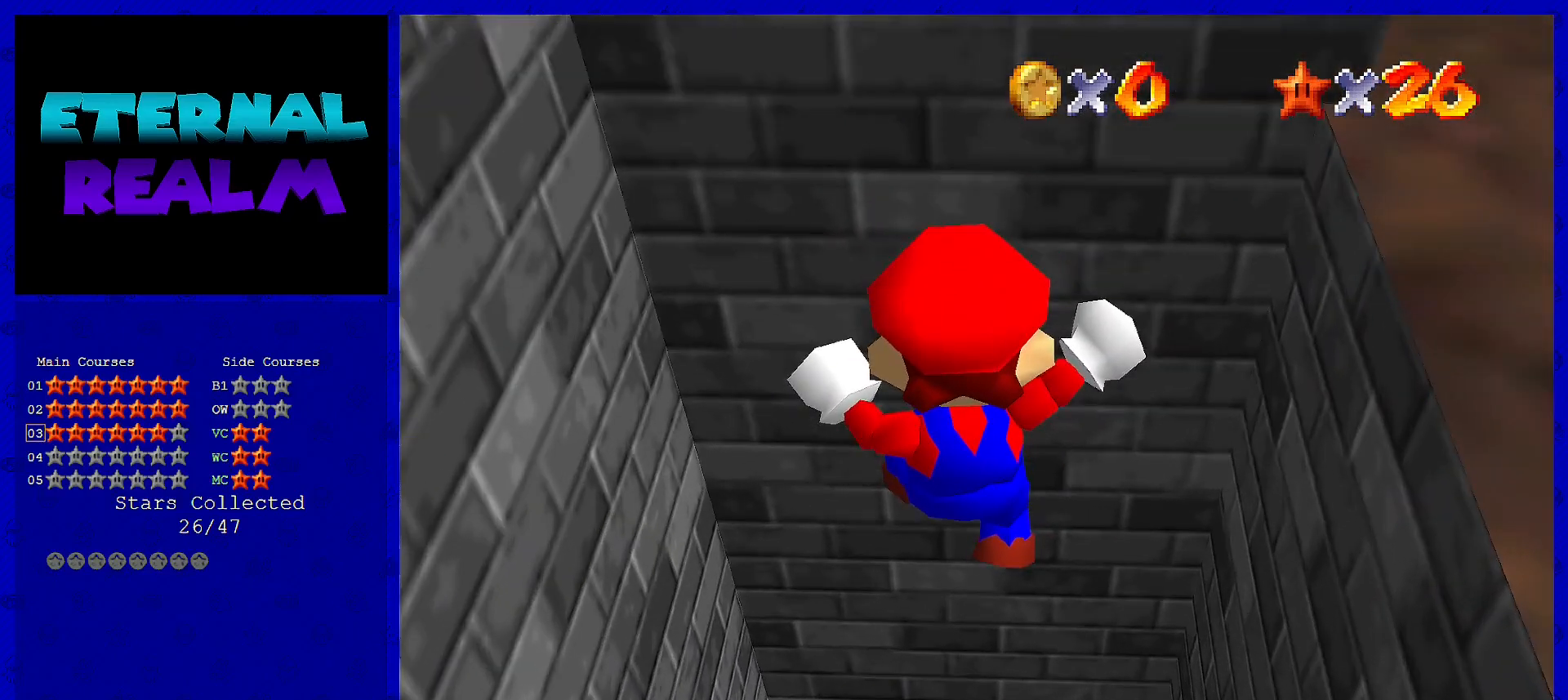
{"buttons": [], "left_stick": "down", "events": [[317, "left_stick", "down"]]}
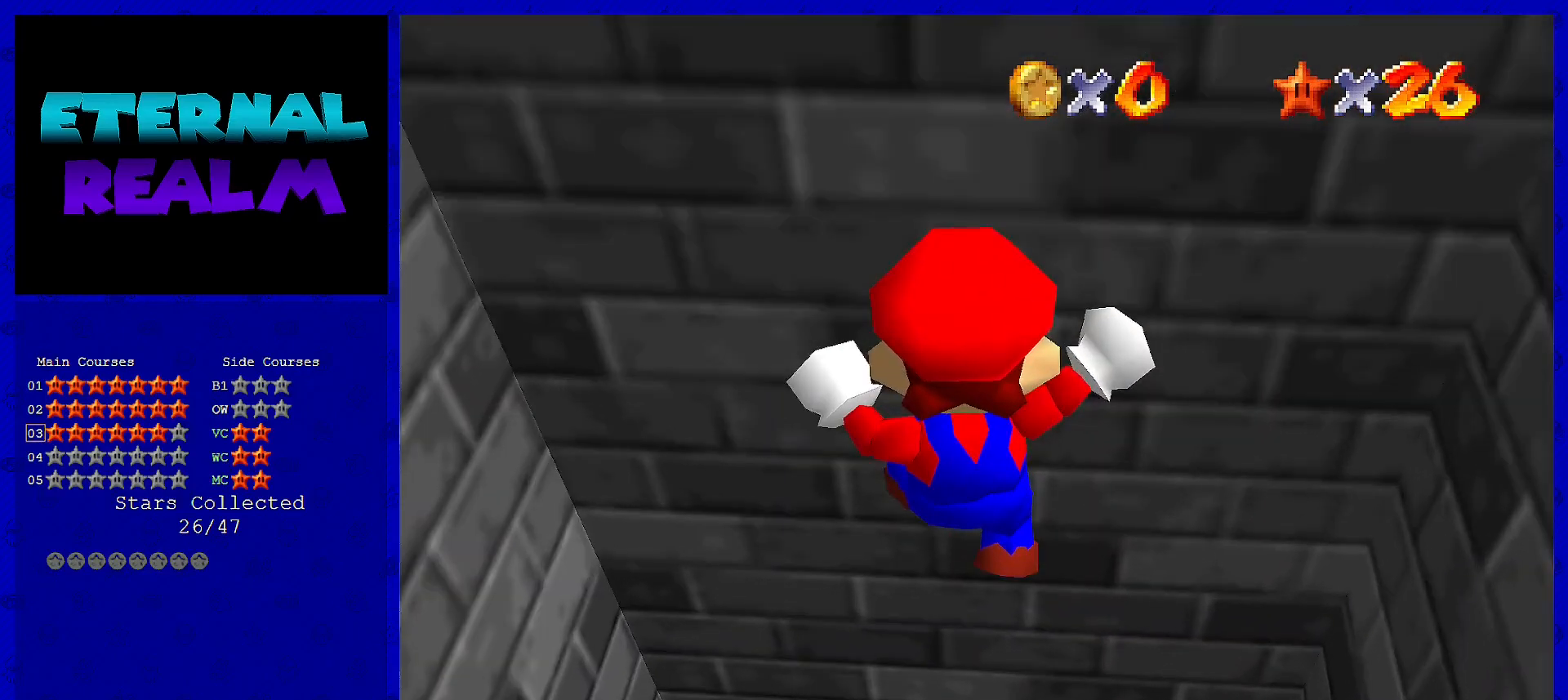
{"buttons": [], "left_stick": "up", "events": [[317, "left_stick", "center"], [483, "left_stick", "up"]]}
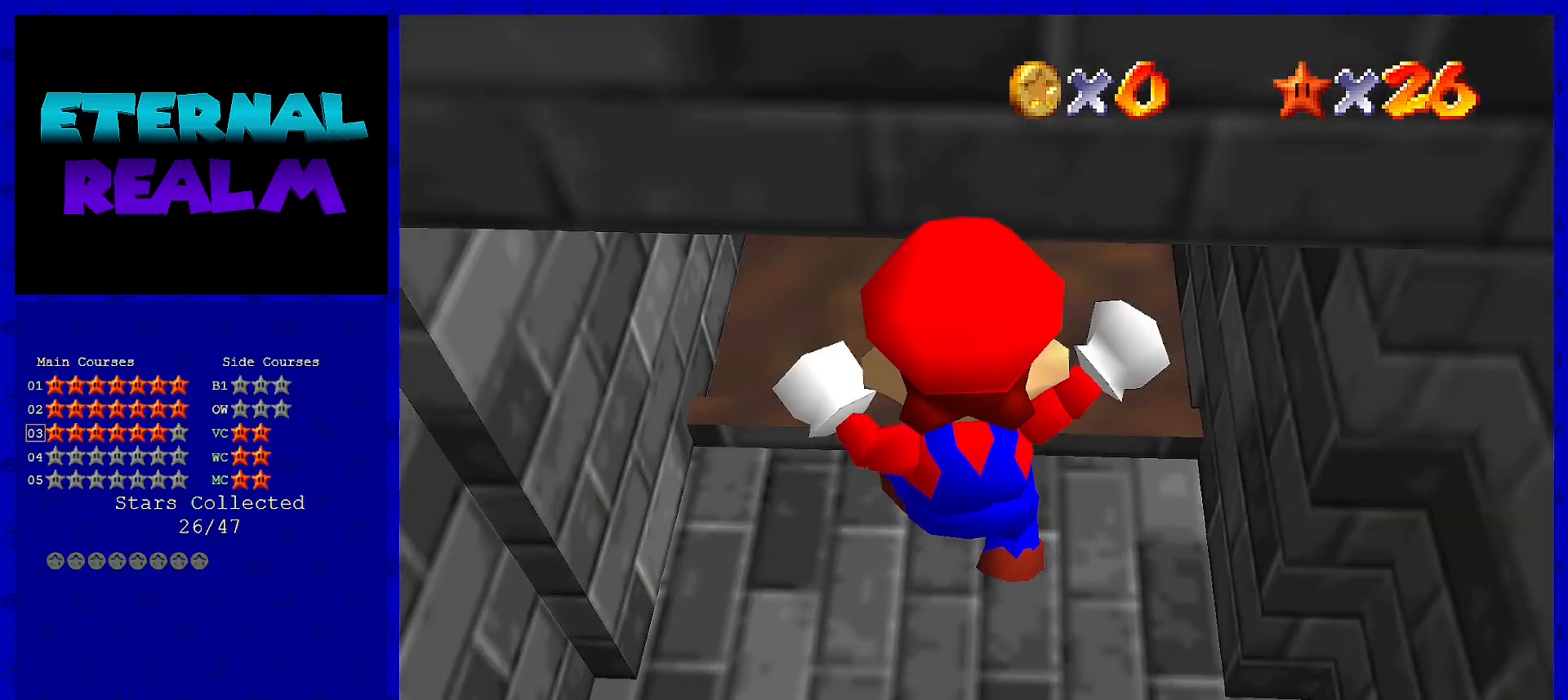
{"buttons": [], "left_stick": "up", "events": [[300, "left_stick", "center"], [433, "left_stick", "up"]]}
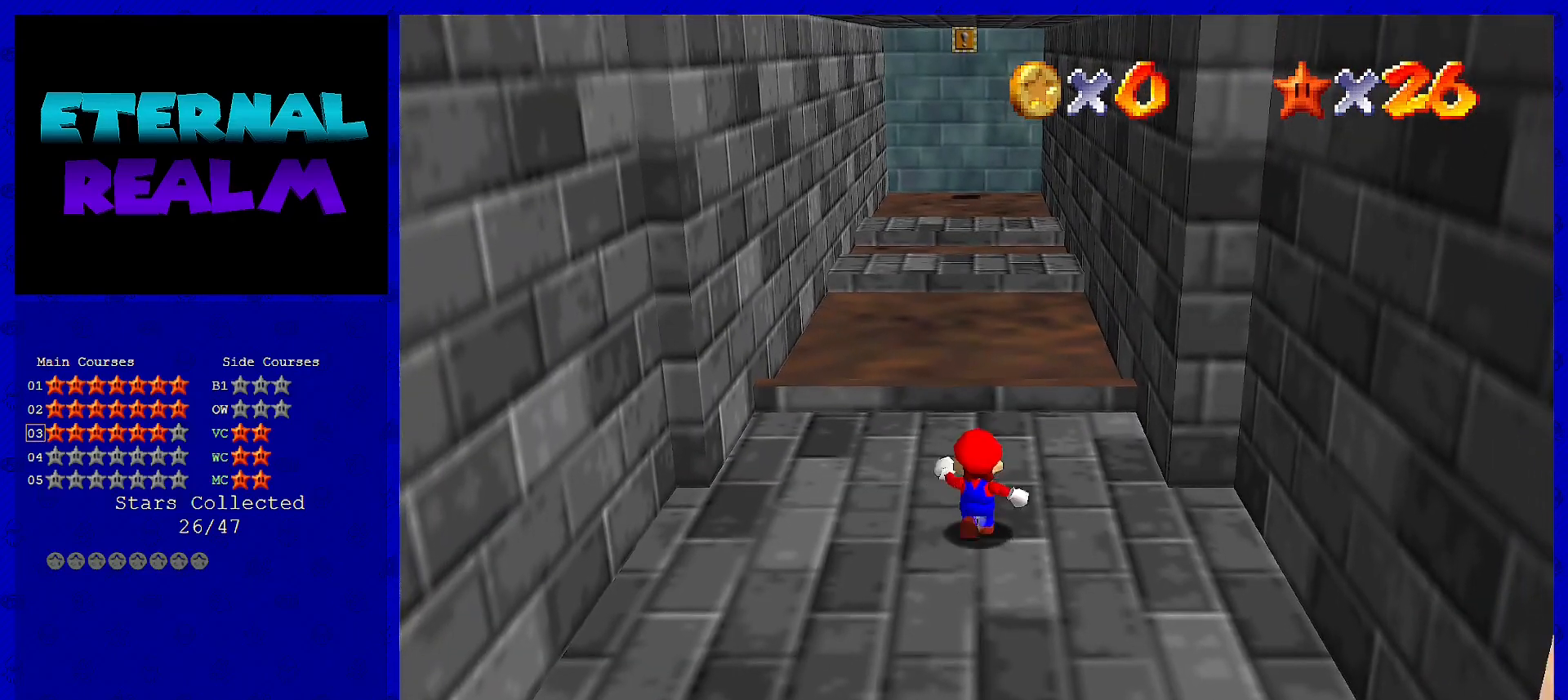
{"buttons": [], "left_stick": "up", "events": []}